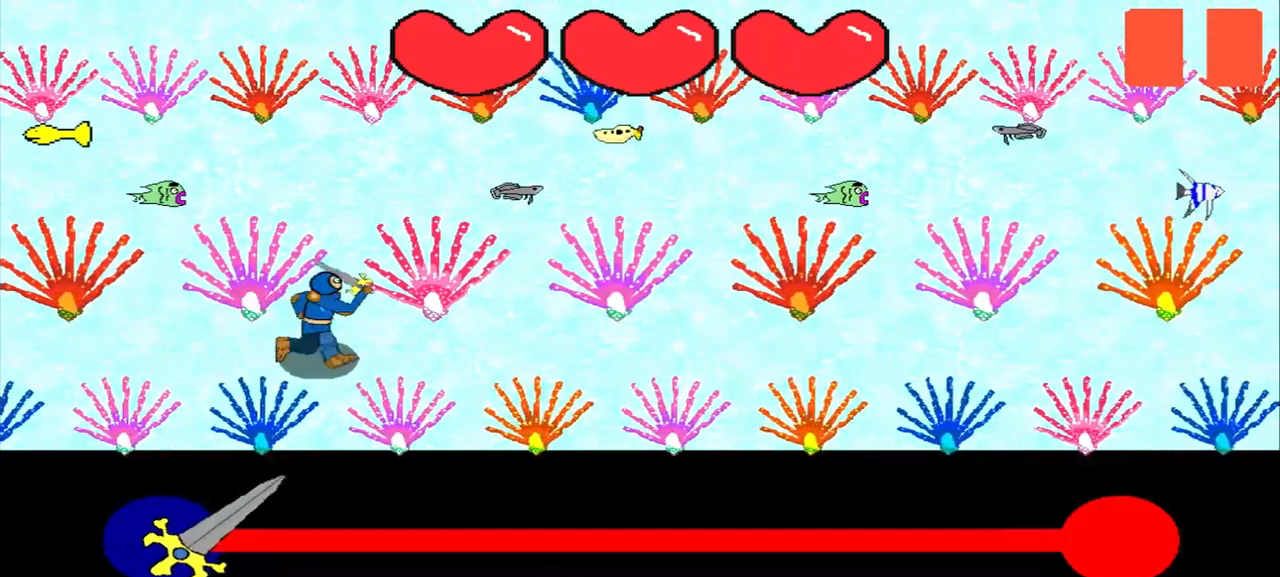
Gameplay with a controller (PlayStation layout); each line is a JSON object with the inputs held at the frame after it. "events" lists button and stick changes between this image and that frame as [ms after this image, input, new state], when the widget could be followed in between. Not read: L2 L3 R2 R3 right_stick.
{"buttons": [], "left_stick": "center", "events": []}
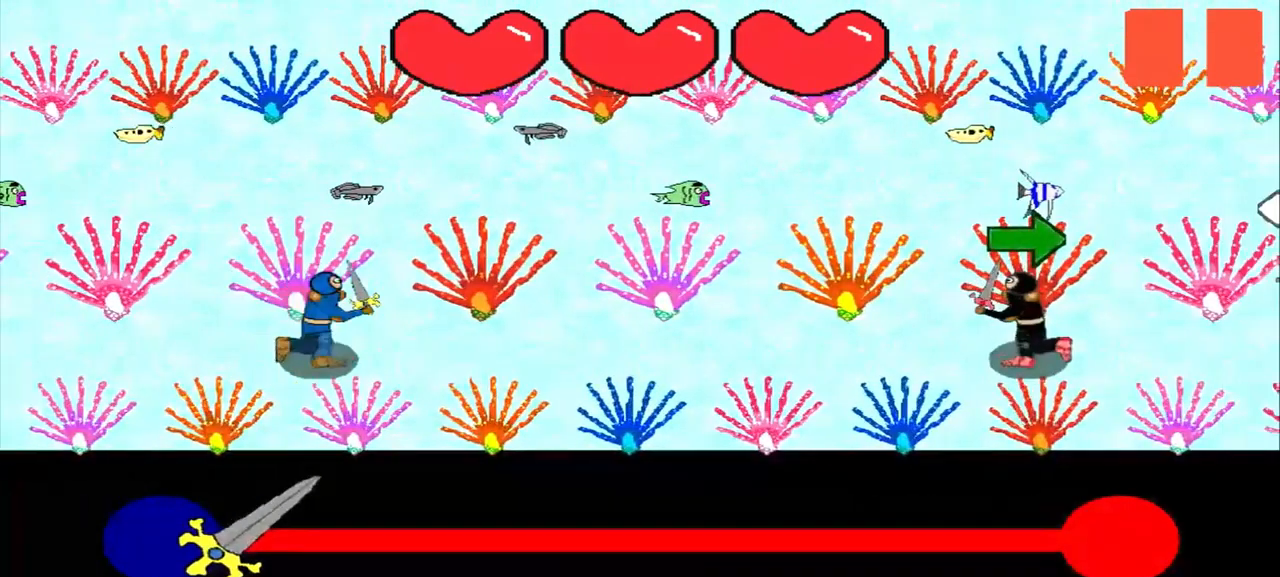
{"buttons": [], "left_stick": "center", "events": [[42, "left_stick", "right"], [417, "left_stick", "center"]]}
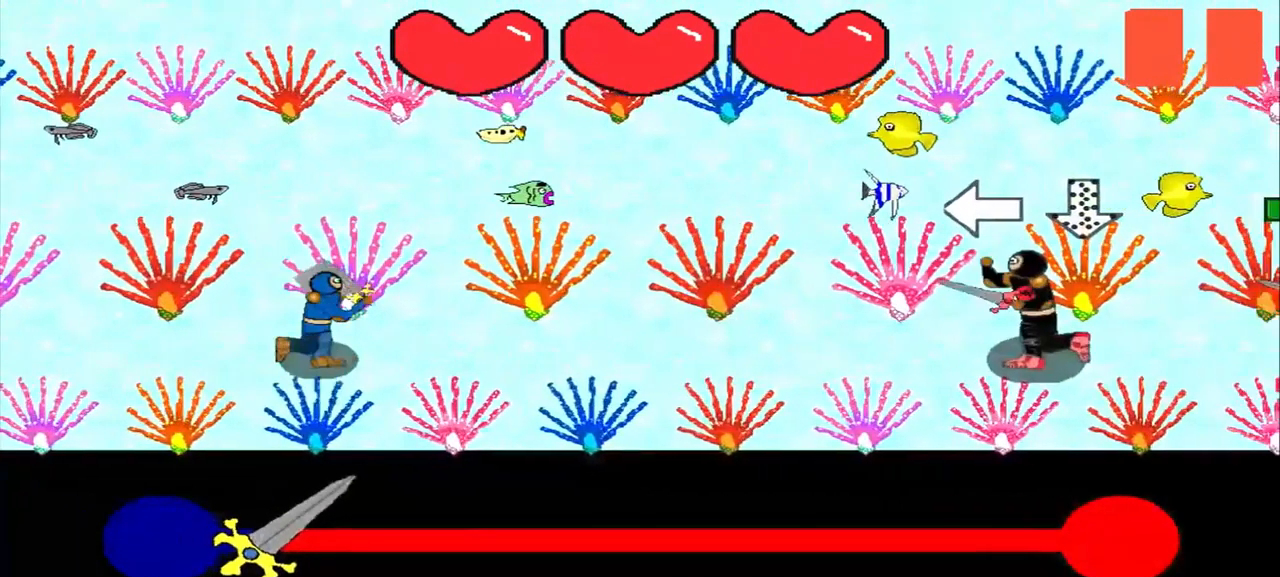
{"buttons": [], "left_stick": "center", "events": [[42, "left_stick", "left"], [167, "left_stick", "center"]]}
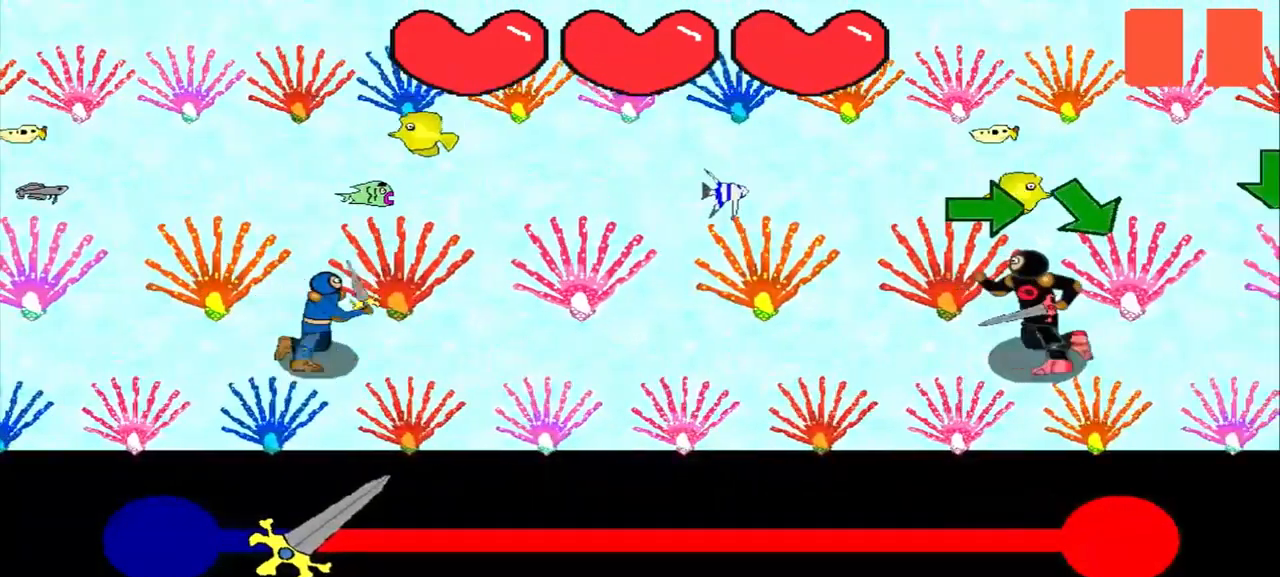
{"buttons": [], "left_stick": "center", "events": [[84, "left_stick", "right"], [292, "left_stick", "center"], [375, "left_stick", "right"], [459, "left_stick", "center"]]}
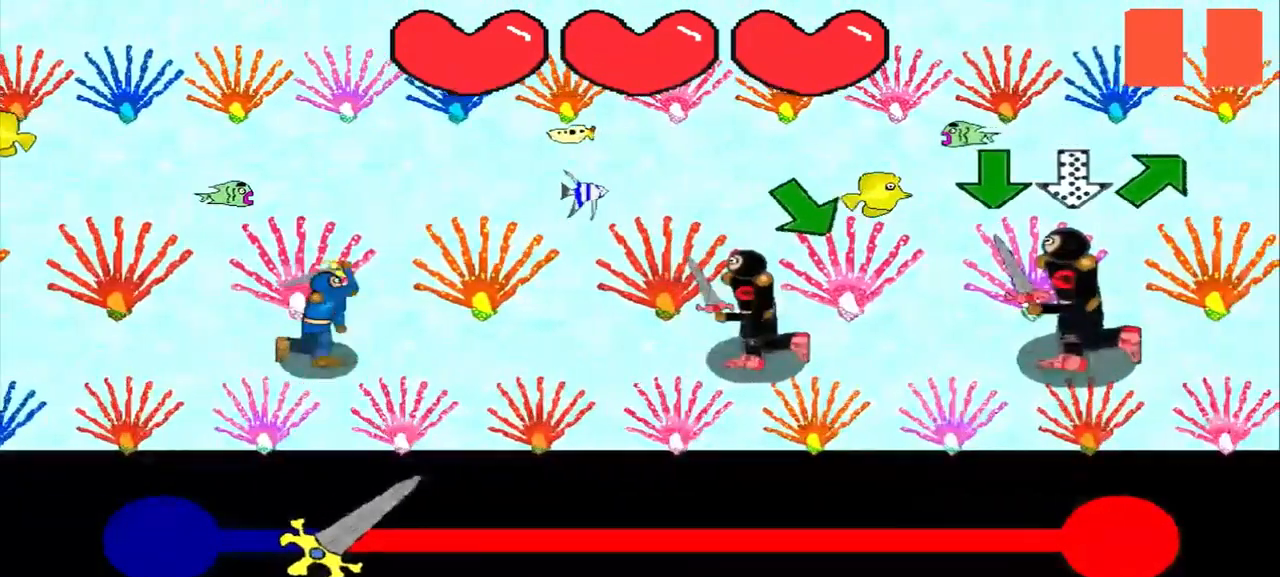
{"buttons": [], "left_stick": "center", "events": [[125, "left_stick", "down-right"], [375, "left_stick", "center"]]}
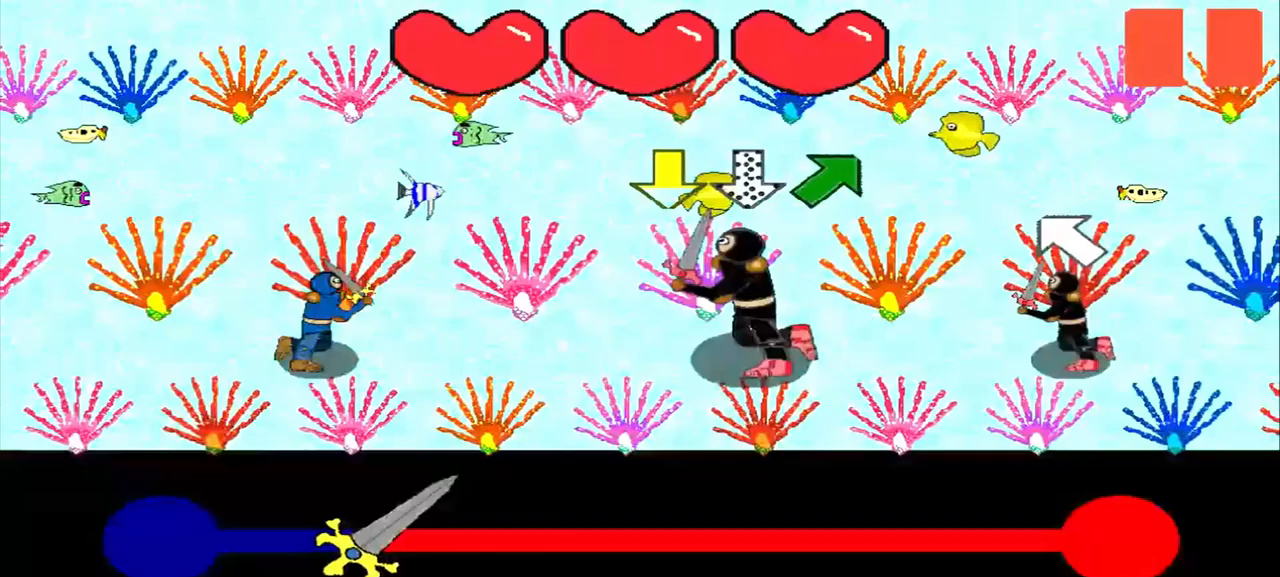
{"buttons": [], "left_stick": "up-right", "events": [[500, "left_stick", "up-right"]]}
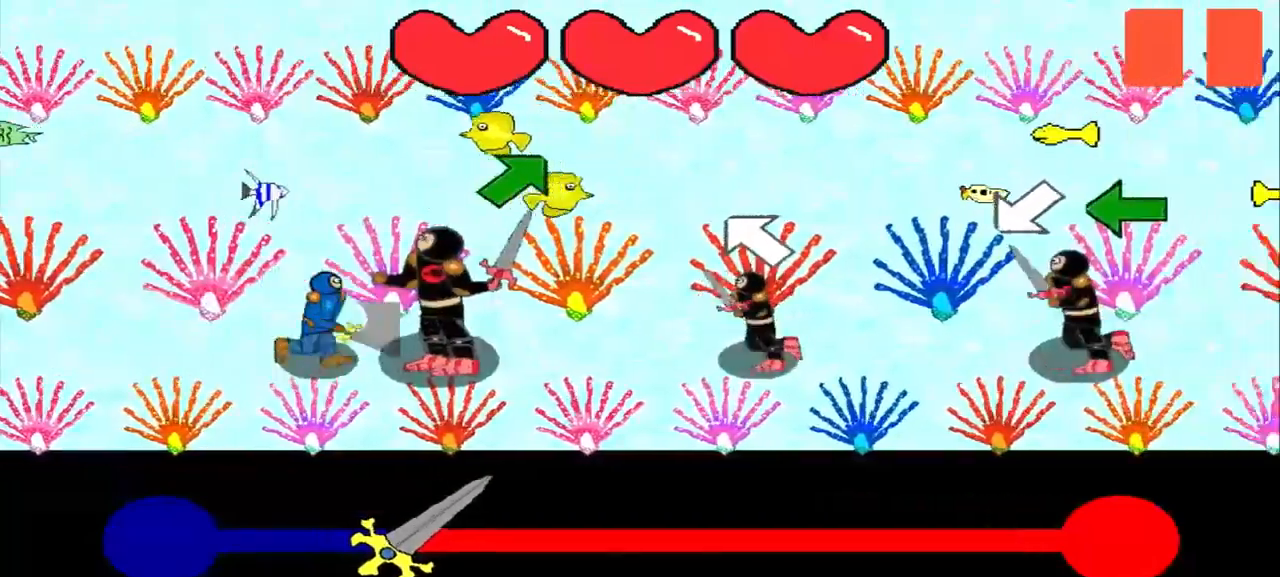
{"buttons": [], "left_stick": "center", "events": [[42, "left_stick", "center"], [250, "left_stick", "up-right"], [333, "left_stick", "center"]]}
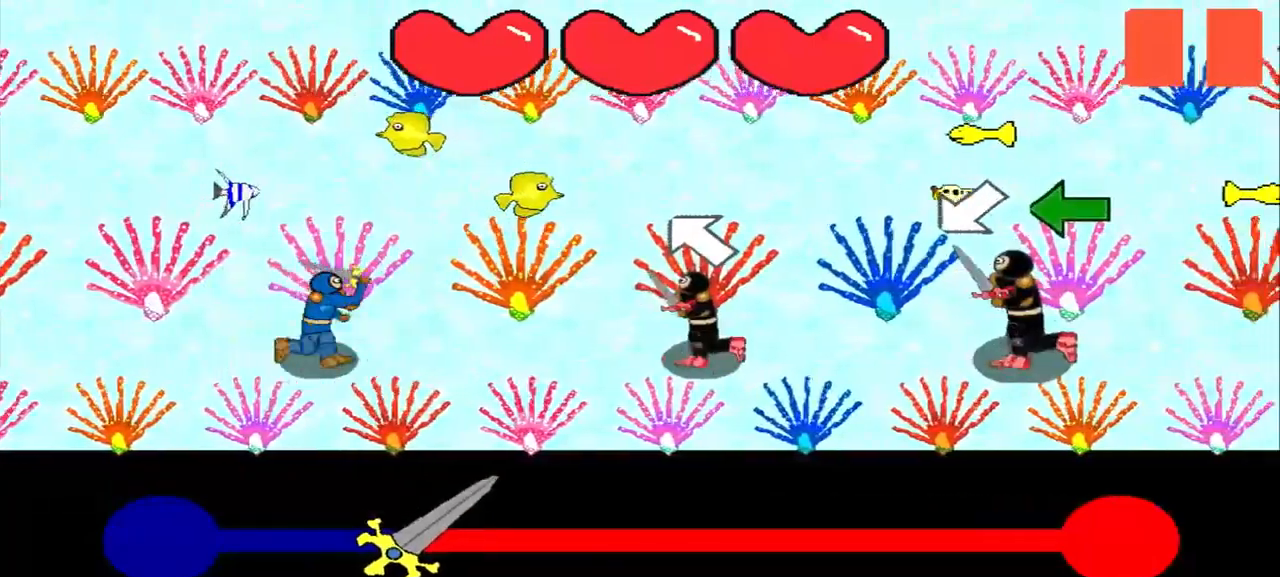
{"buttons": [], "left_stick": "left", "events": [[375, "left_stick", "left"]]}
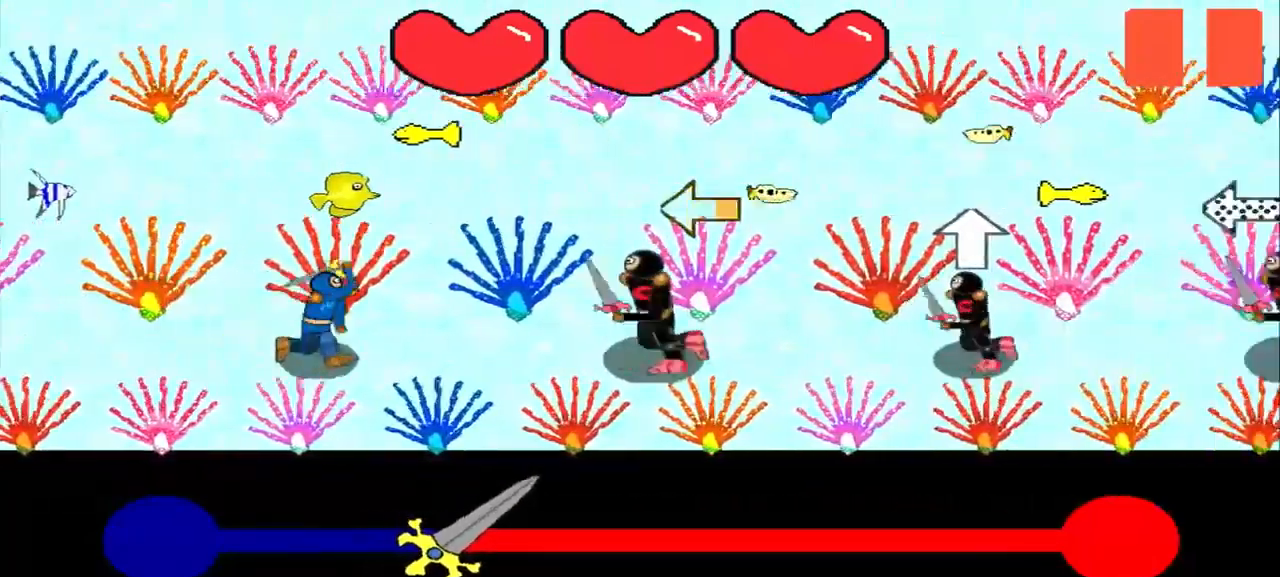
{"buttons": [], "left_stick": "right", "events": [[42, "left_stick", "center"], [167, "left_stick", "up"], [250, "left_stick", "center"], [458, "left_stick", "right"]]}
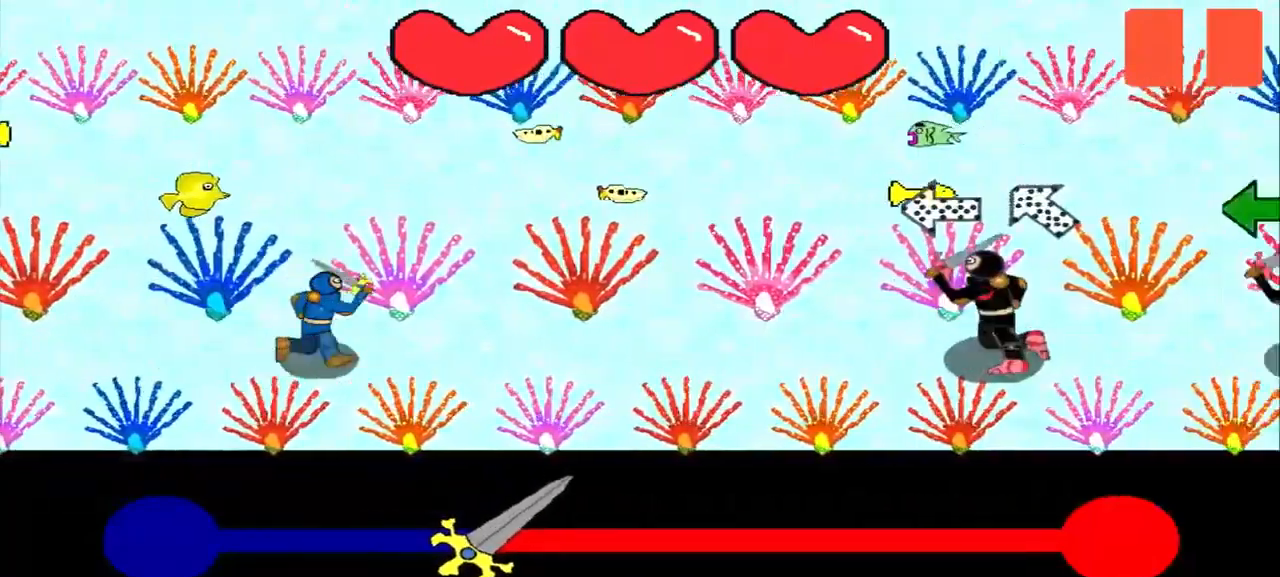
{"buttons": [], "left_stick": "center", "events": [[42, "left_stick", "center"]]}
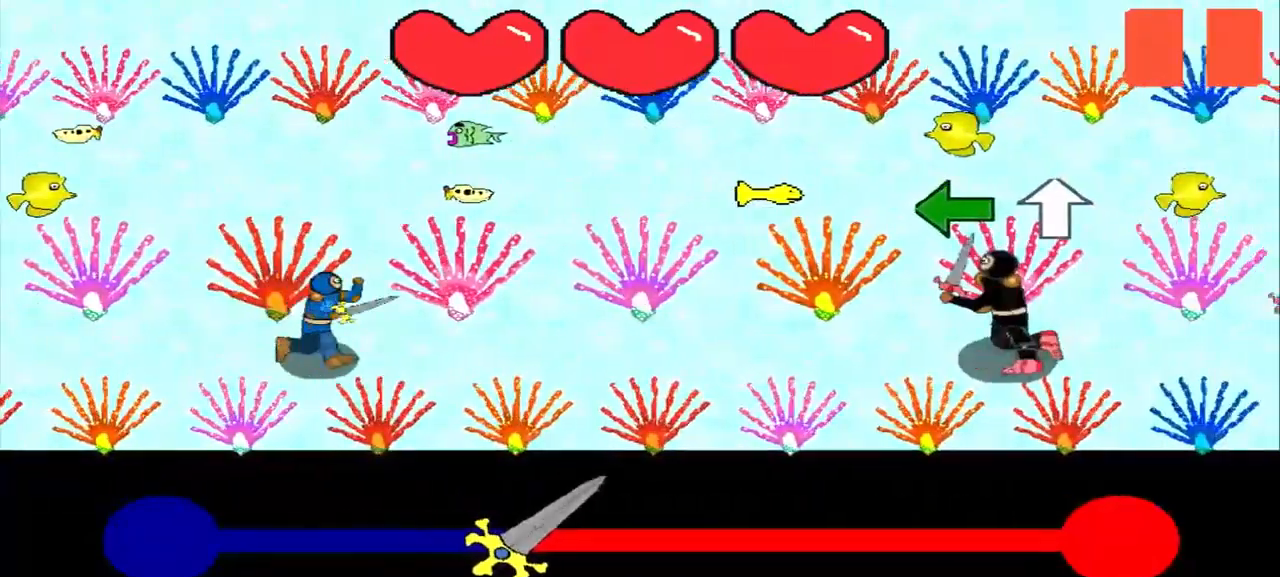
{"buttons": [], "left_stick": "center", "events": [[292, "left_stick", "left"], [375, "left_stick", "center"]]}
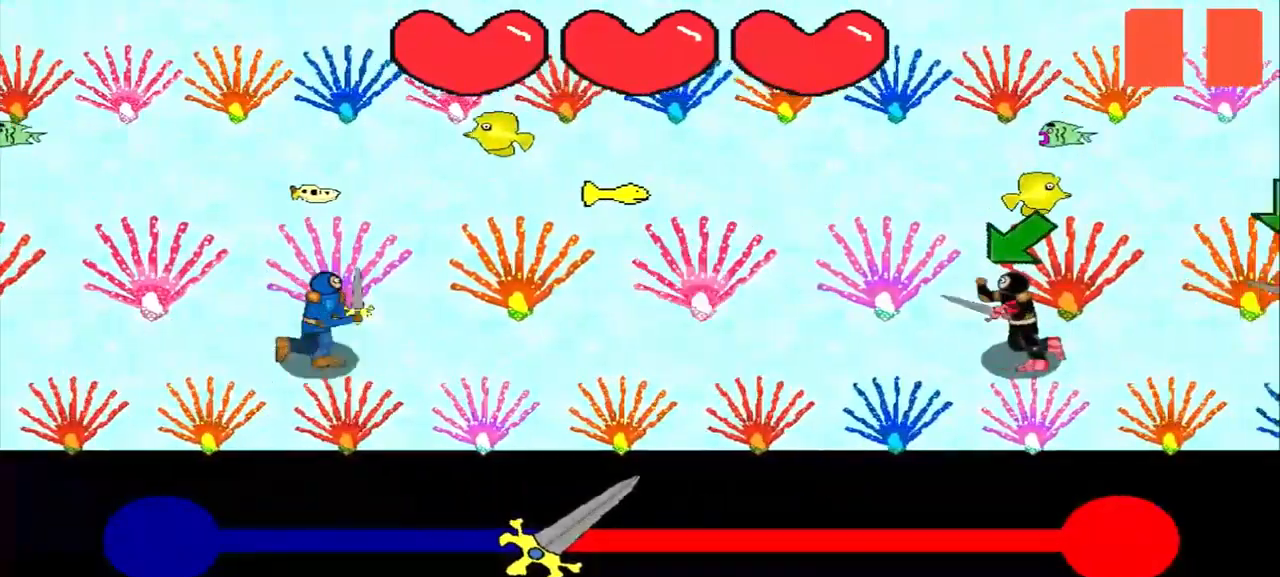
{"buttons": [], "left_stick": "center", "events": [[83, "left_stick", "down-left"], [458, "left_stick", "center"]]}
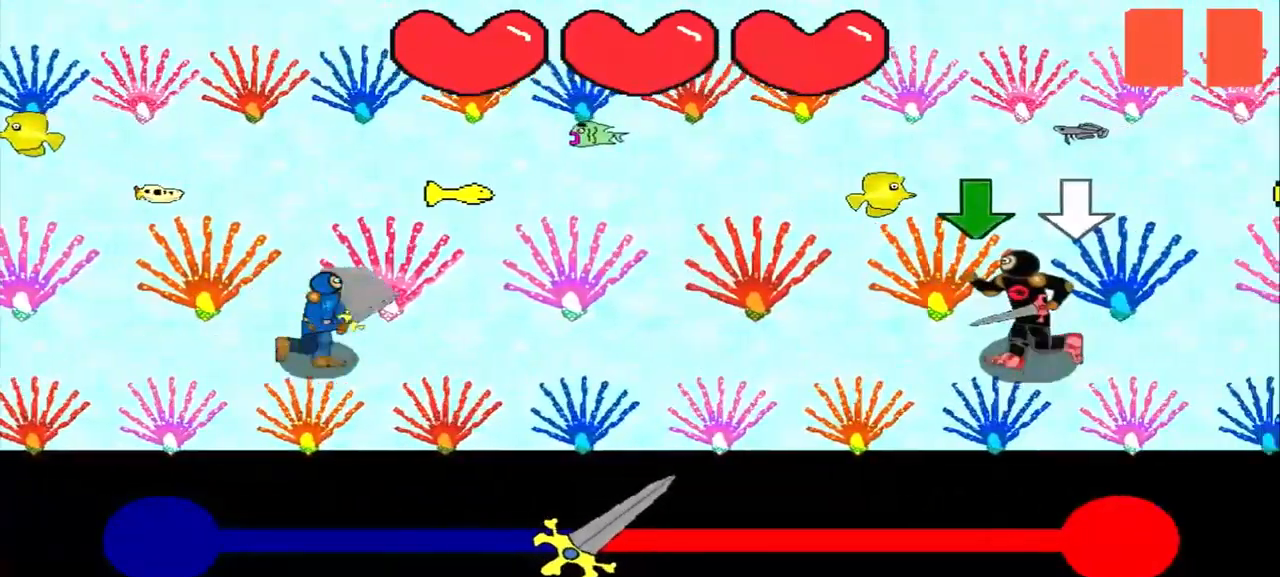
{"buttons": [], "left_stick": "center", "events": [[375, "left_stick", "down"], [458, "left_stick", "center"]]}
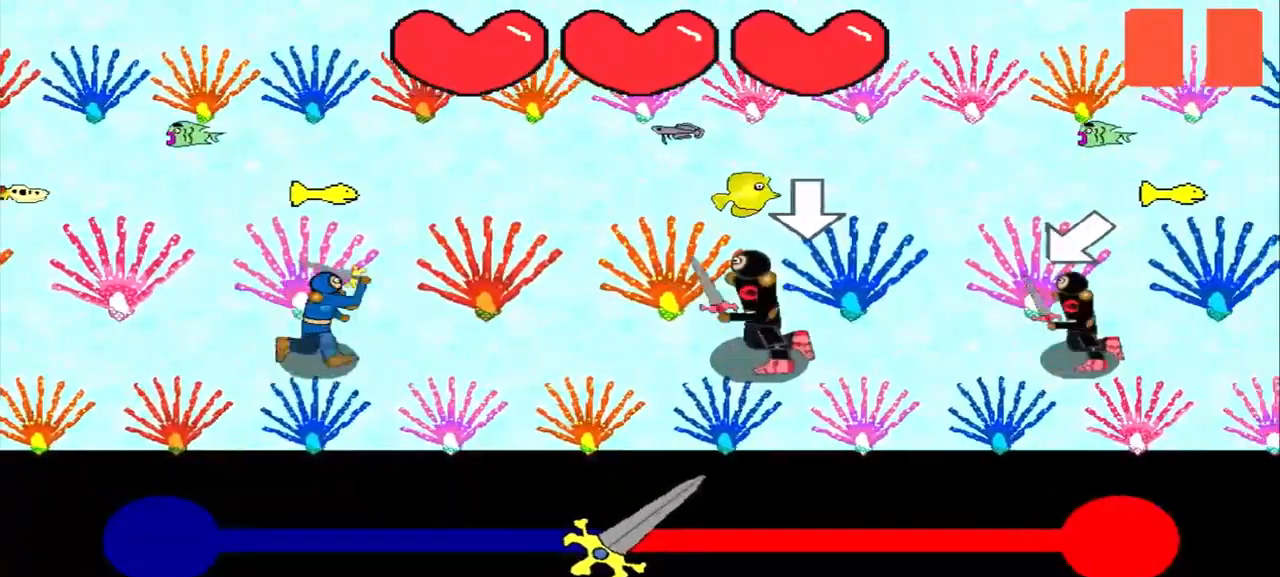
{"buttons": [], "left_stick": "center", "events": []}
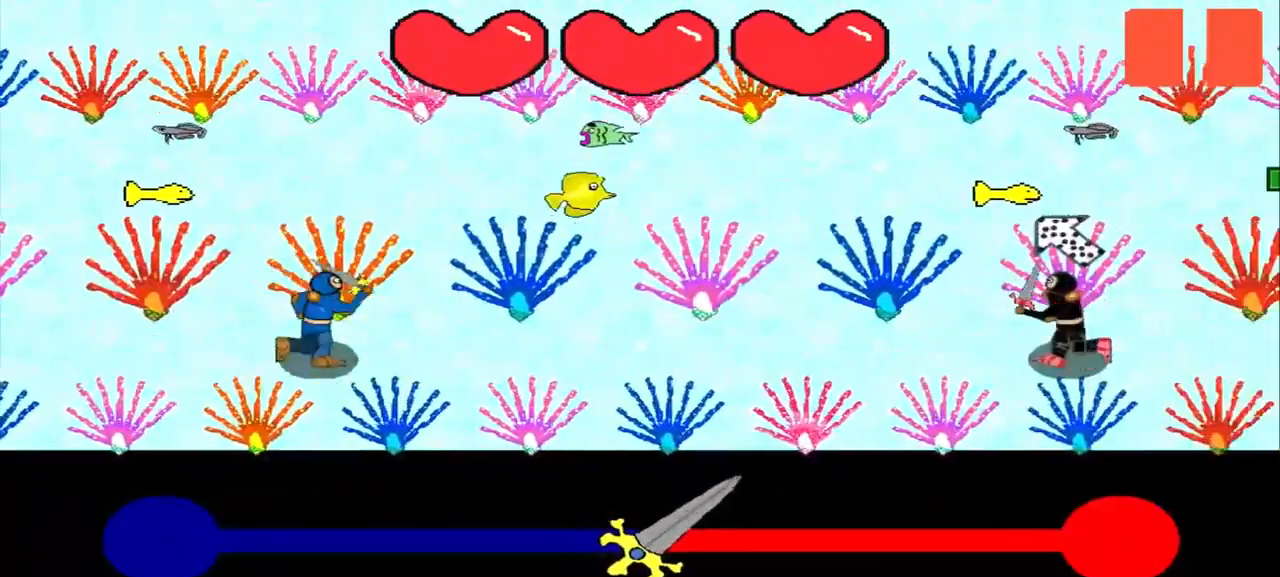
{"buttons": [], "left_stick": "center", "events": []}
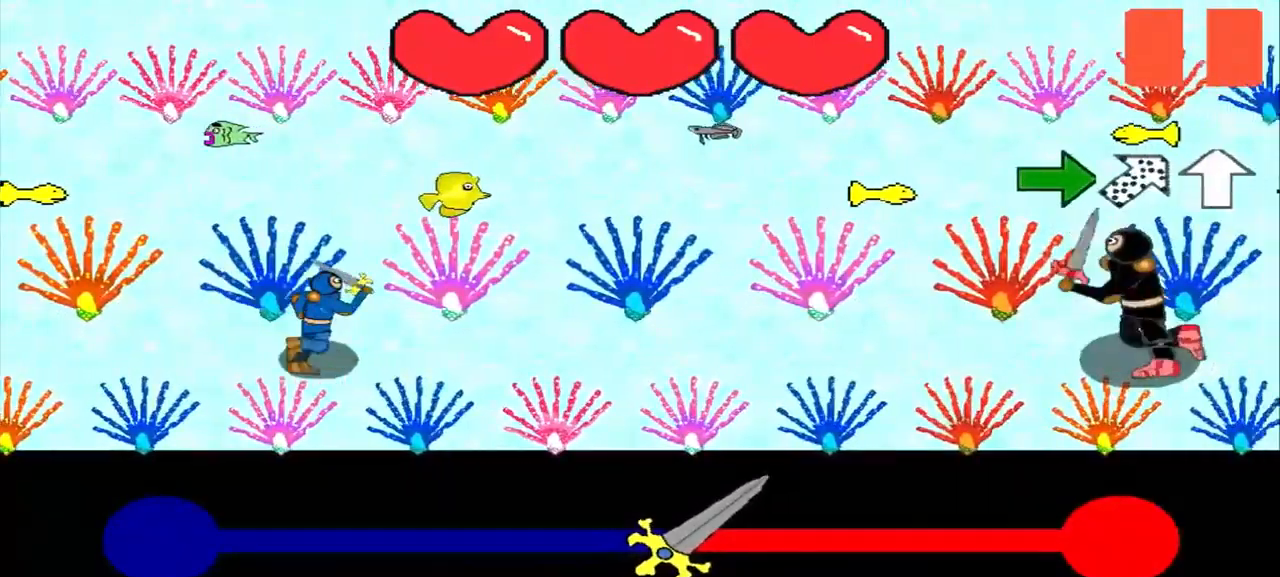
{"buttons": [], "left_stick": "center", "events": [[167, "left_stick", "right"], [375, "left_stick", "center"], [458, "left_stick", "right"], [541, "left_stick", "center"]]}
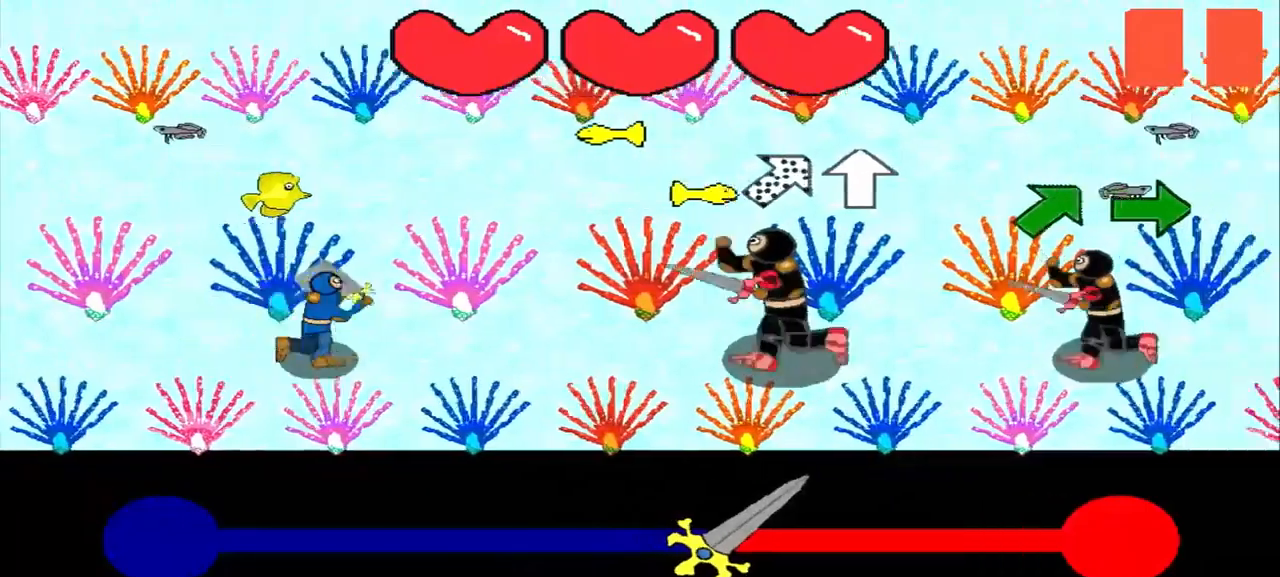
{"buttons": [], "left_stick": "up-right", "events": [[250, "left_stick", "up"], [334, "left_stick", "center"], [500, "left_stick", "up-right"]]}
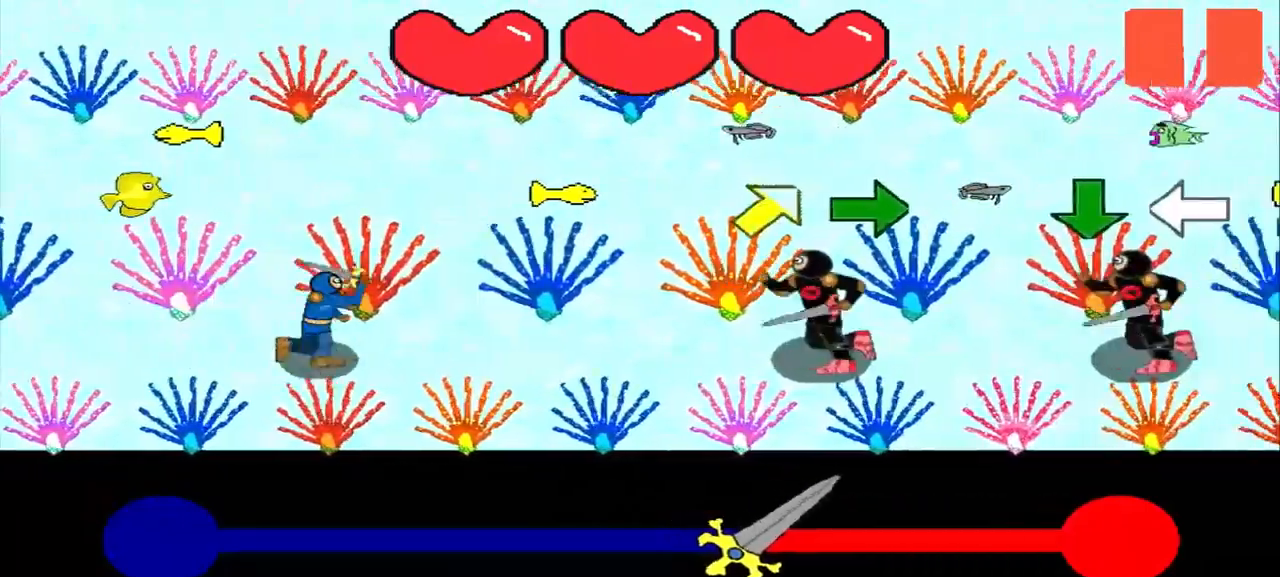
{"buttons": [], "left_stick": "right", "events": [[84, "left_stick", "center"], [167, "left_stick", "up-right"], [334, "left_stick", "right"], [417, "left_stick", "center"], [500, "left_stick", "right"]]}
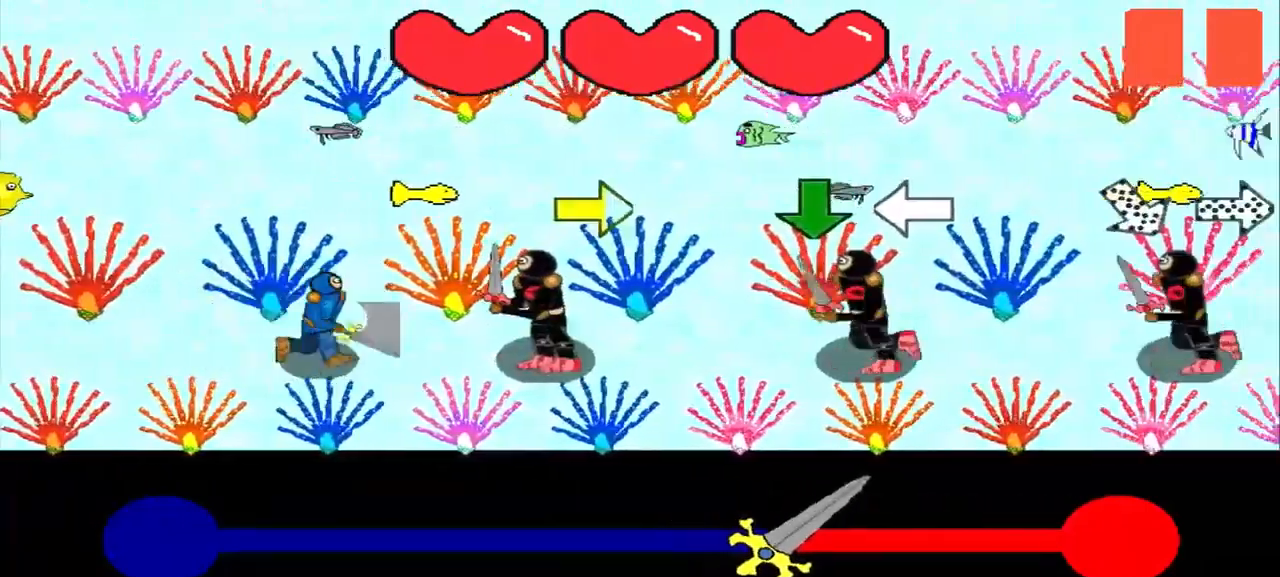
{"buttons": [], "left_stick": "center", "events": [[209, "left_stick", "center"]]}
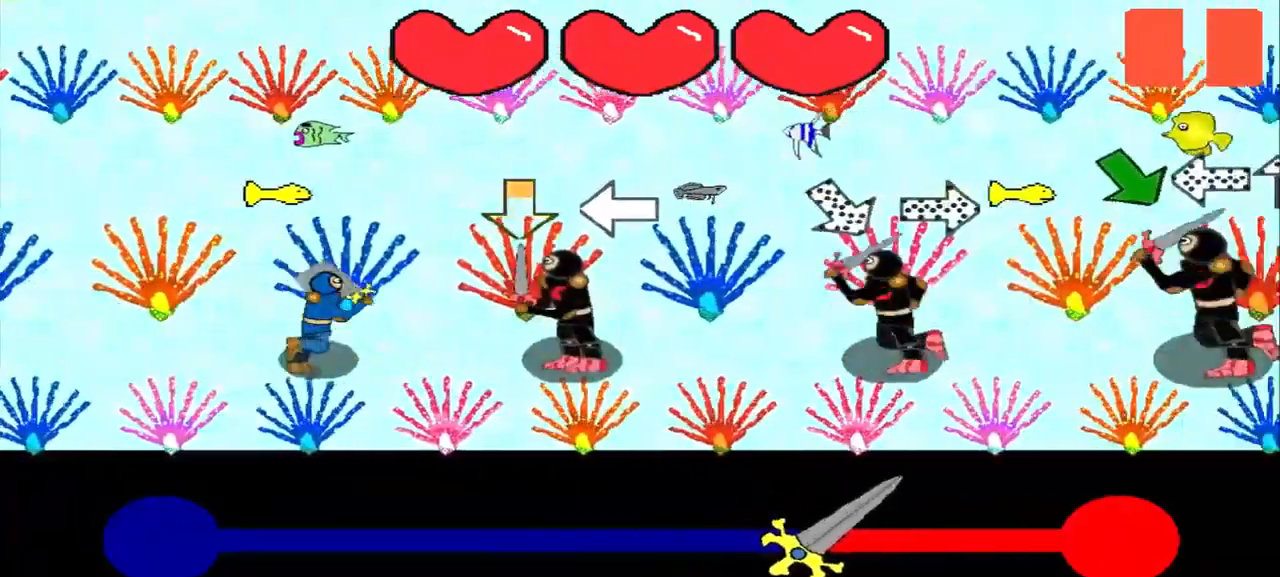
{"buttons": [], "left_stick": "left", "events": [[500, "left_stick", "left"]]}
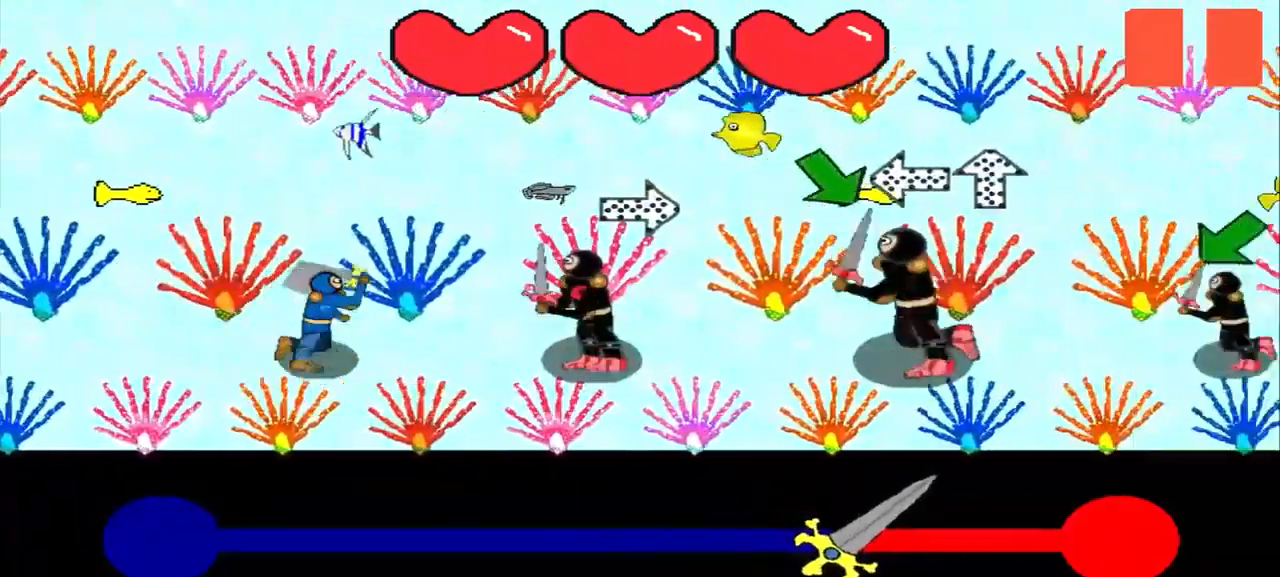
{"buttons": [], "left_stick": "center", "events": [[84, "left_stick", "center"], [167, "left_stick", "down-right"], [334, "left_stick", "center"]]}
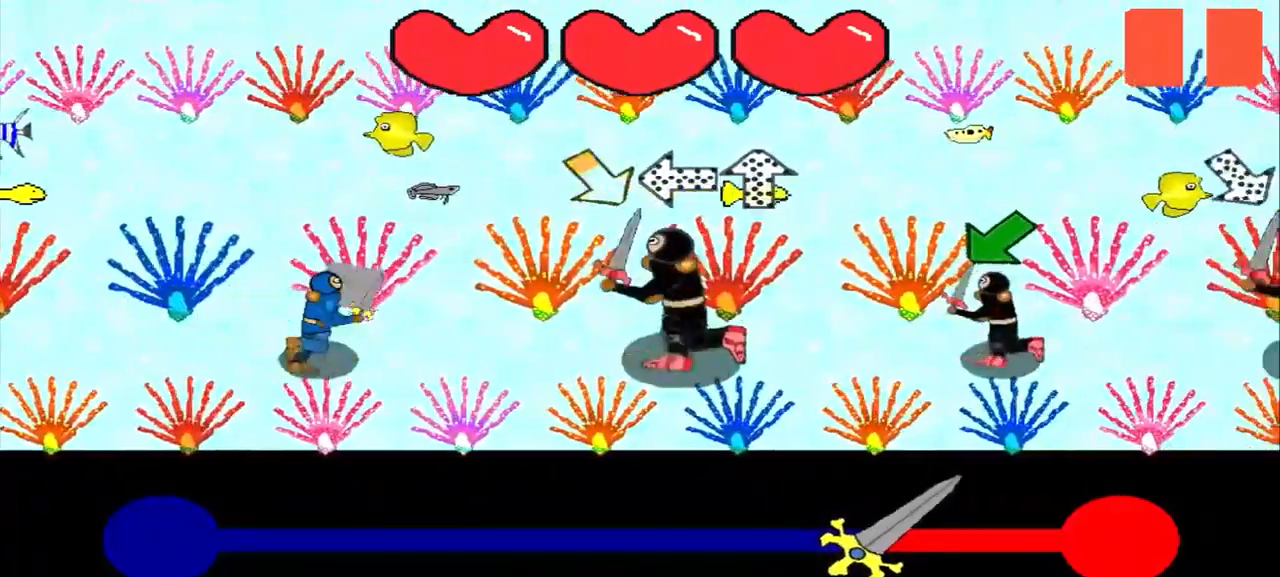
{"buttons": [], "left_stick": "down-left", "events": [[42, "left_stick", "down-right"], [125, "left_stick", "center"], [209, "left_stick", "right"], [292, "left_stick", "center"], [459, "left_stick", "down-left"]]}
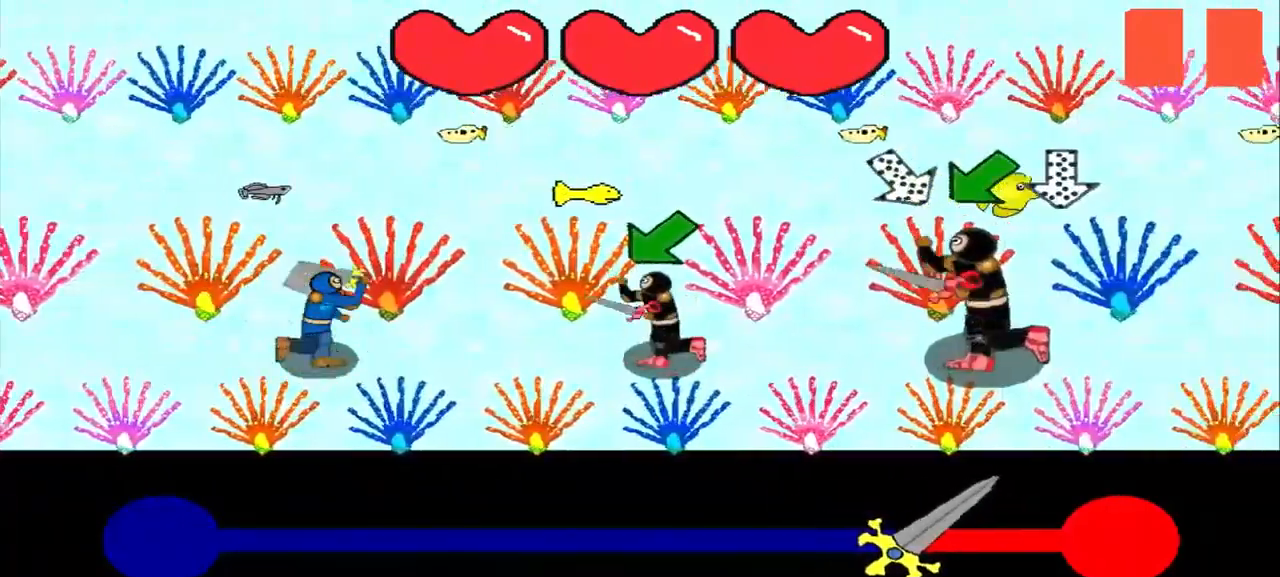
{"buttons": [], "left_stick": "center", "events": [[84, "left_stick", "center"], [292, "left_stick", "down-left"], [375, "left_stick", "up-left"], [500, "left_stick", "center"]]}
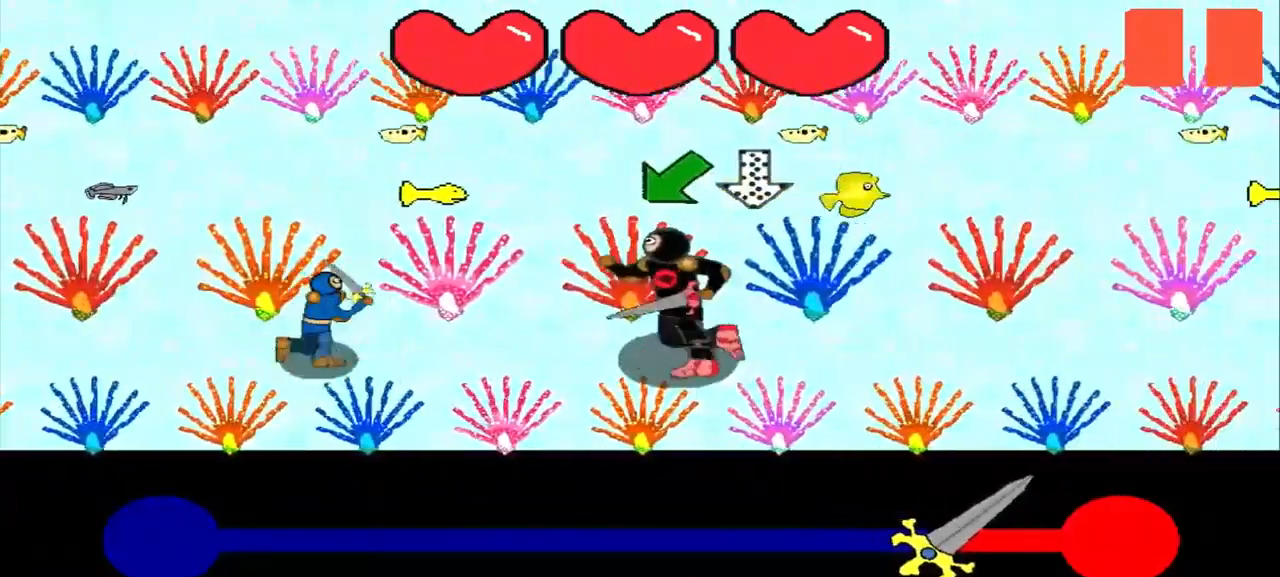
{"buttons": [], "left_stick": "center", "events": [[209, "left_stick", "down-left"], [500, "left_stick", "center"]]}